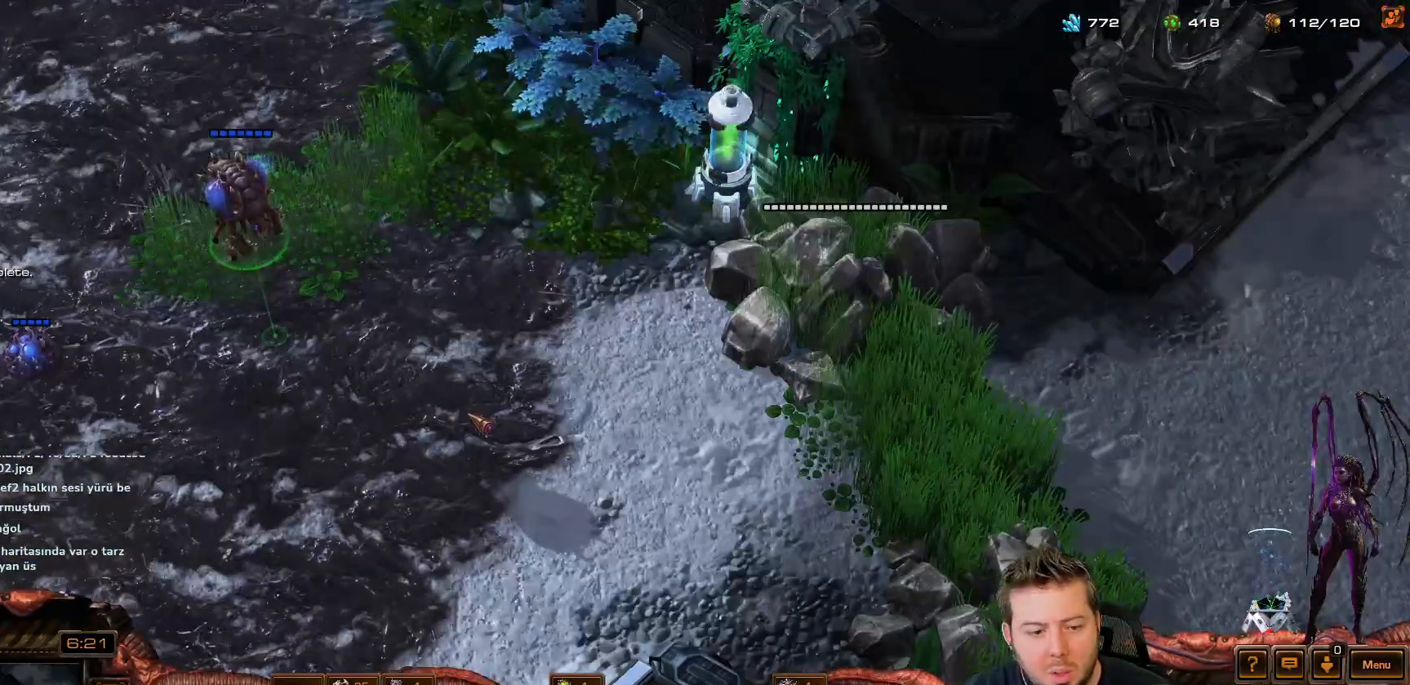
Gameplay with keyboard and mouse; each line is a JSON object with the keys held at the frame after it. "events" lists presses ("down") and releases ("up") of "1", "2", "3", "4", "5", "6", "7", "8", "9", "a", "alt", "b", "c", "ctrl", "d", "e", "f", "f1", "f2", "f3", "f4", "f5", "f6", "f7", "f8", "g", "h", "n", "q", "r", "s", "shift", "space", "t", "tab", "tilde", "v", "w", "x", "y" and "z" between this image and that frame as [ms after this image, input, new state], when the widget could be followed in between. No other keys are recorded. Mouse buttons are not recorded. Not read: mouse_move.
{"keys": [], "events": [[317, "c", "down"], [367, "c", "up"]]}
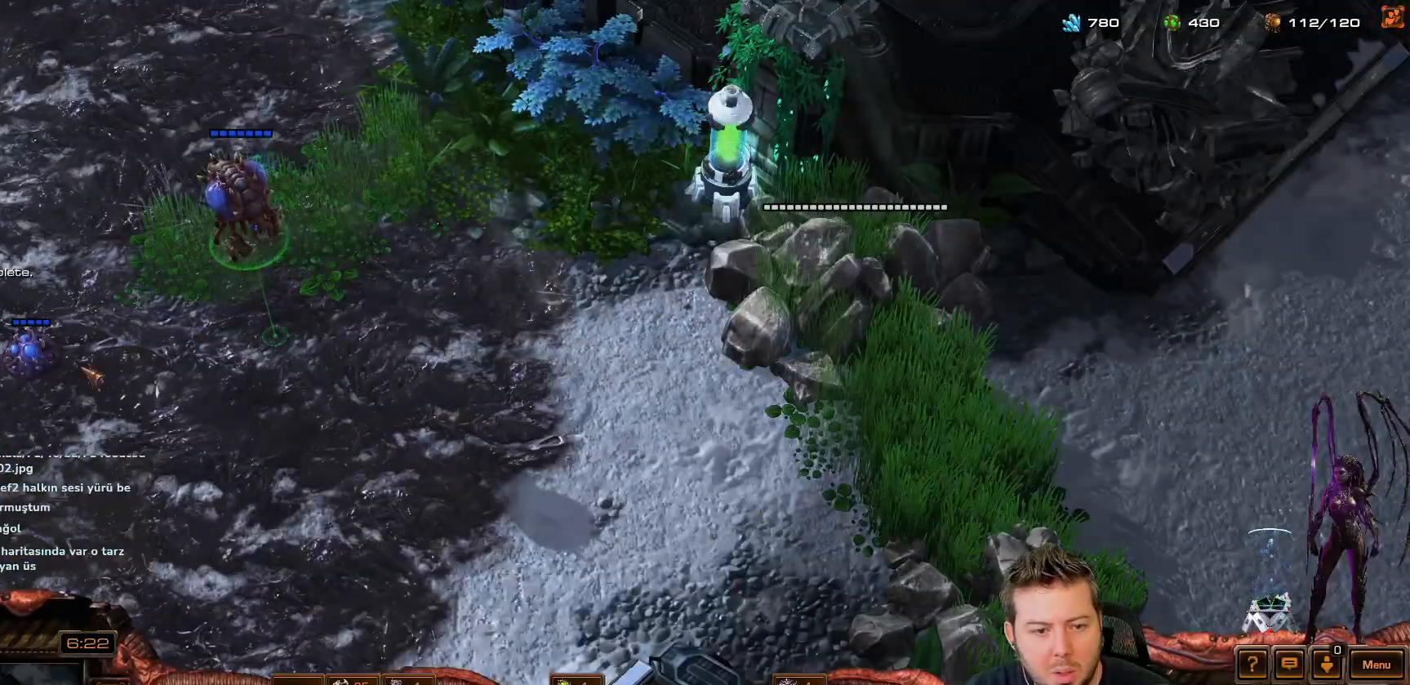
{"keys": [], "events": [[233, "c", "down"], [283, "c", "up"]]}
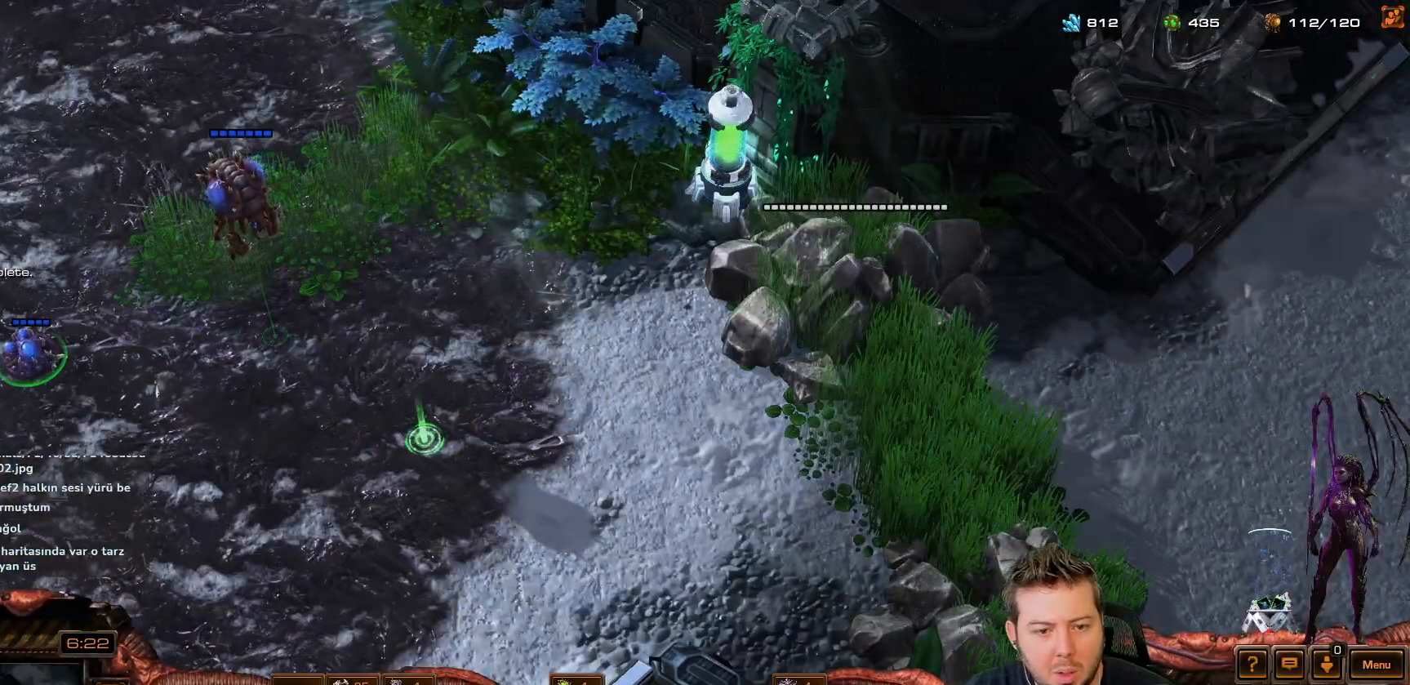
{"keys": ["r"], "events": [[300, "space", "down"], [333, "s", "down"], [383, "space", "up"], [433, "s", "up"], [483, "r", "down"]]}
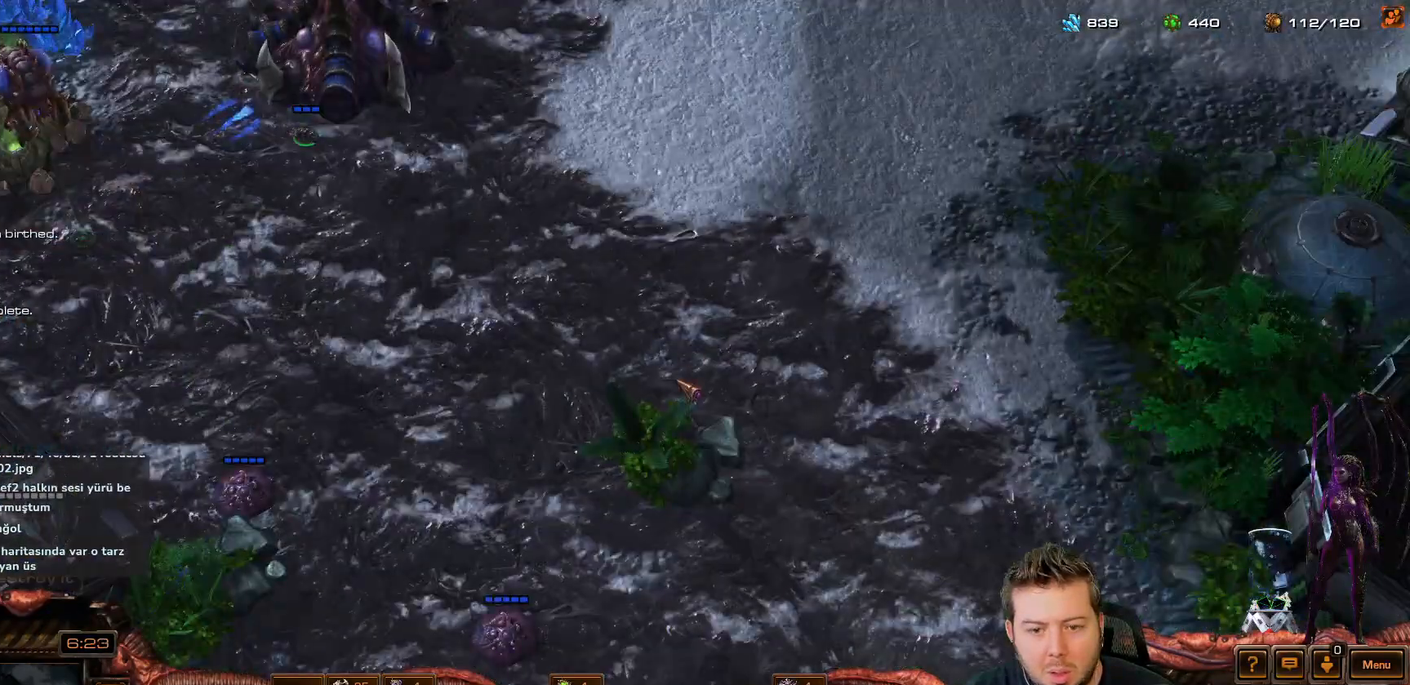
{"keys": ["r"], "events": []}
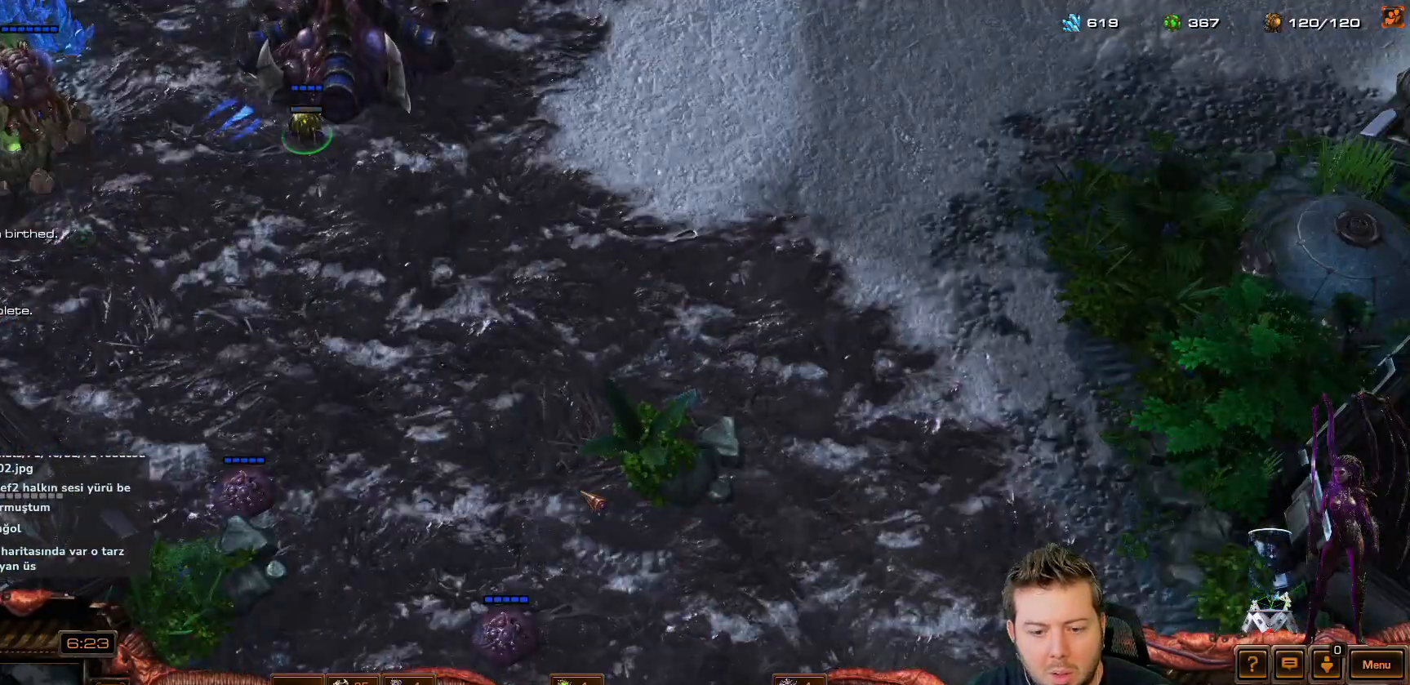
{"keys": [], "events": [[100, "r", "up"], [150, "shift", "down"], [200, "2", "down"], [250, "shift", "up"], [300, "2", "up"]]}
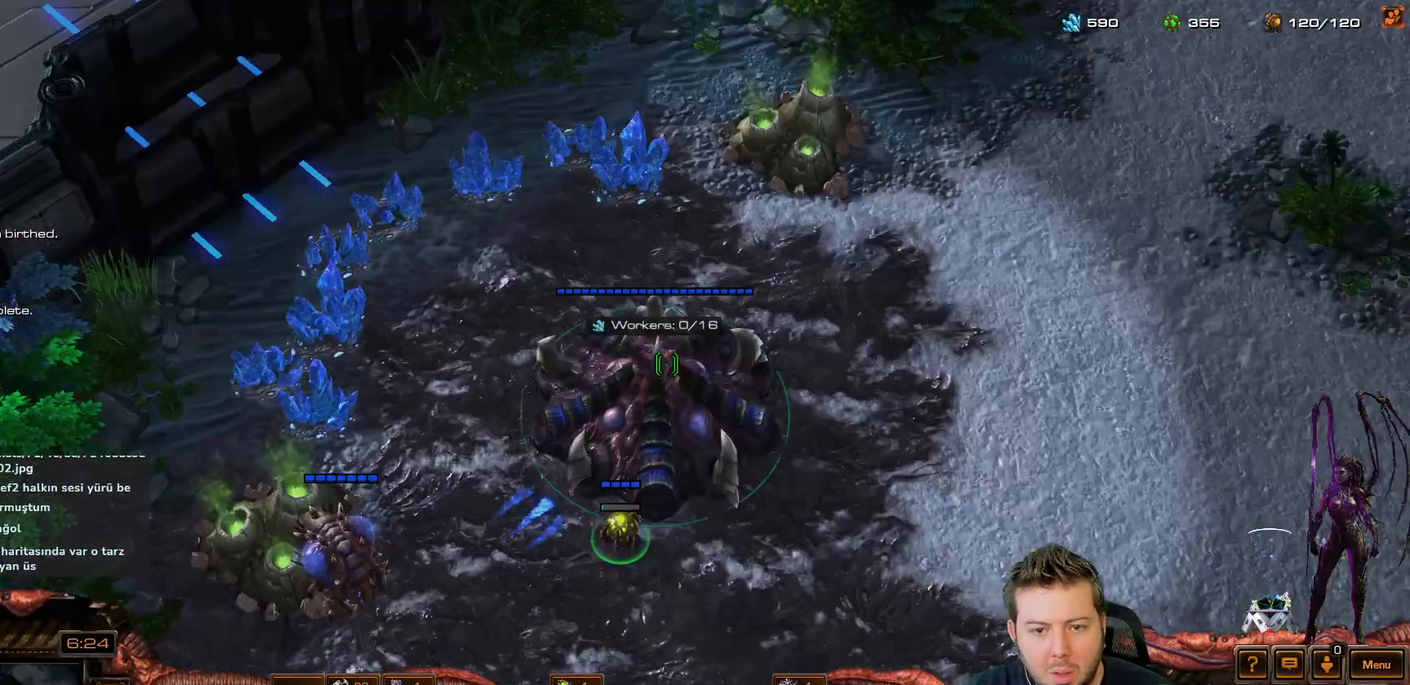
{"keys": [], "events": []}
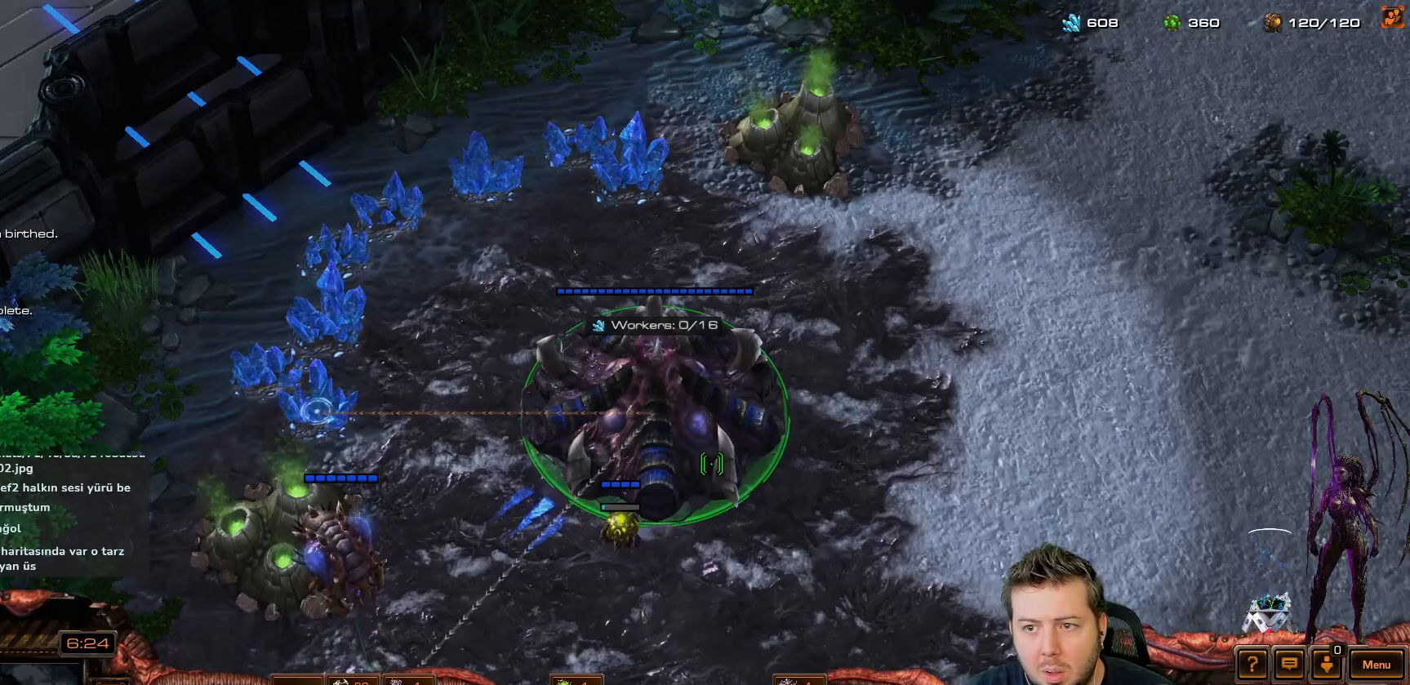
{"keys": [], "events": [[317, "q", "down"], [417, "q", "up"]]}
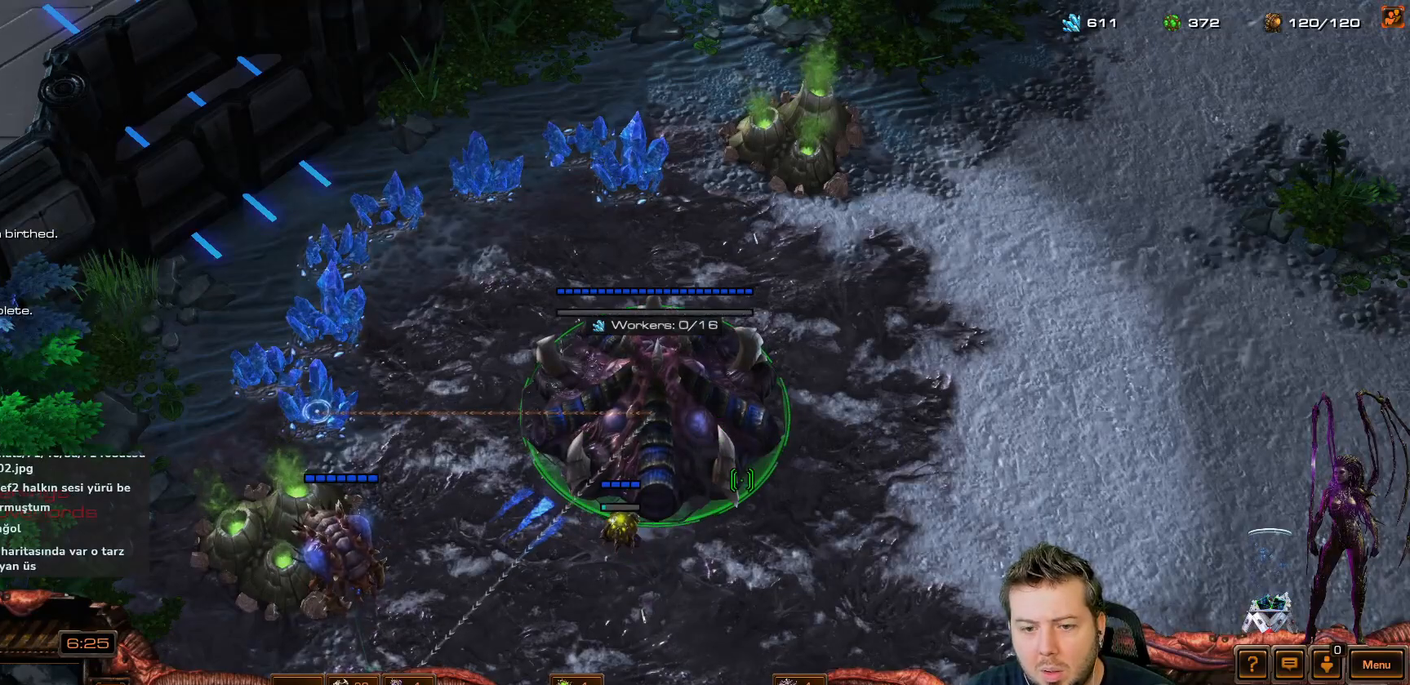
{"keys": ["space"], "events": [[67, "f1", "down"], [117, "f1", "up"], [483, "space", "down"]]}
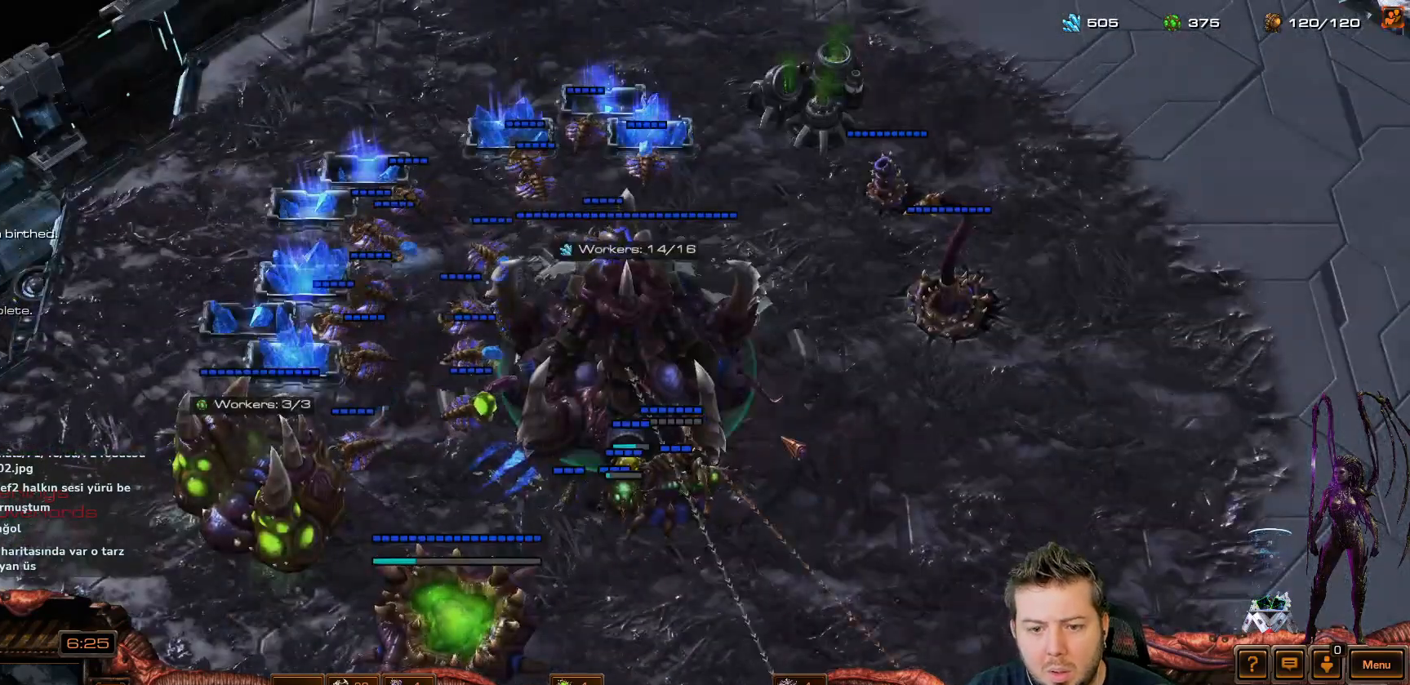
{"keys": ["t"], "events": [[83, "s", "down"], [83, "space", "up"], [167, "q", "down"], [167, "s", "up"], [267, "q", "up"], [500, "t", "down"]]}
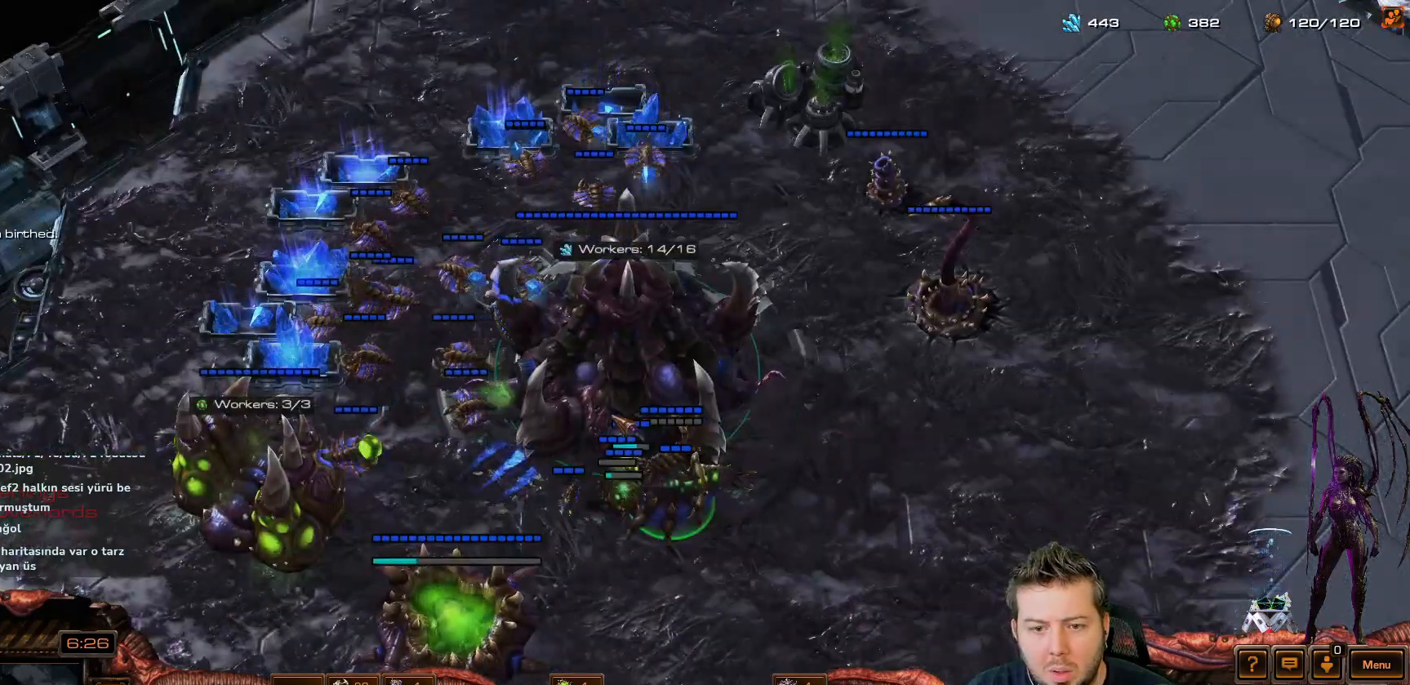
{"keys": ["f2"], "events": [[50, "t", "up"], [417, "f2", "down"]]}
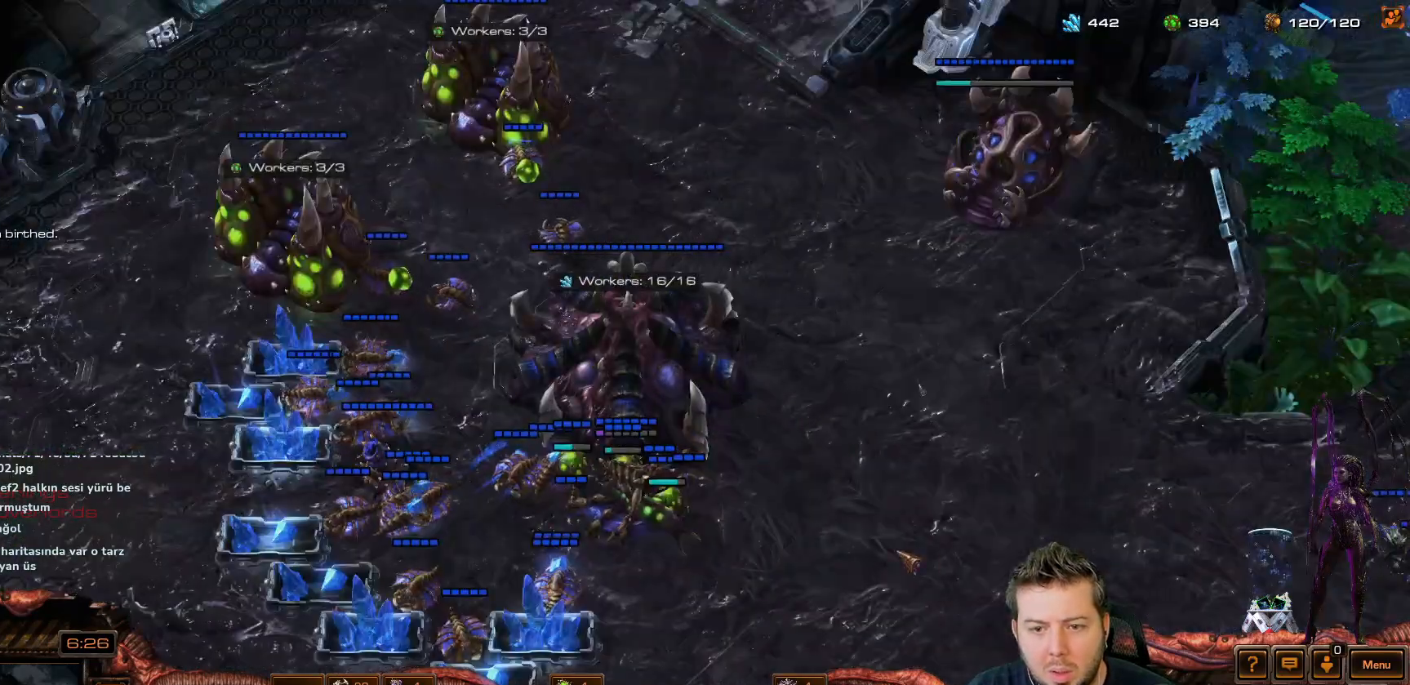
{"keys": ["t"], "events": [[17, "f2", "up"], [433, "t", "down"]]}
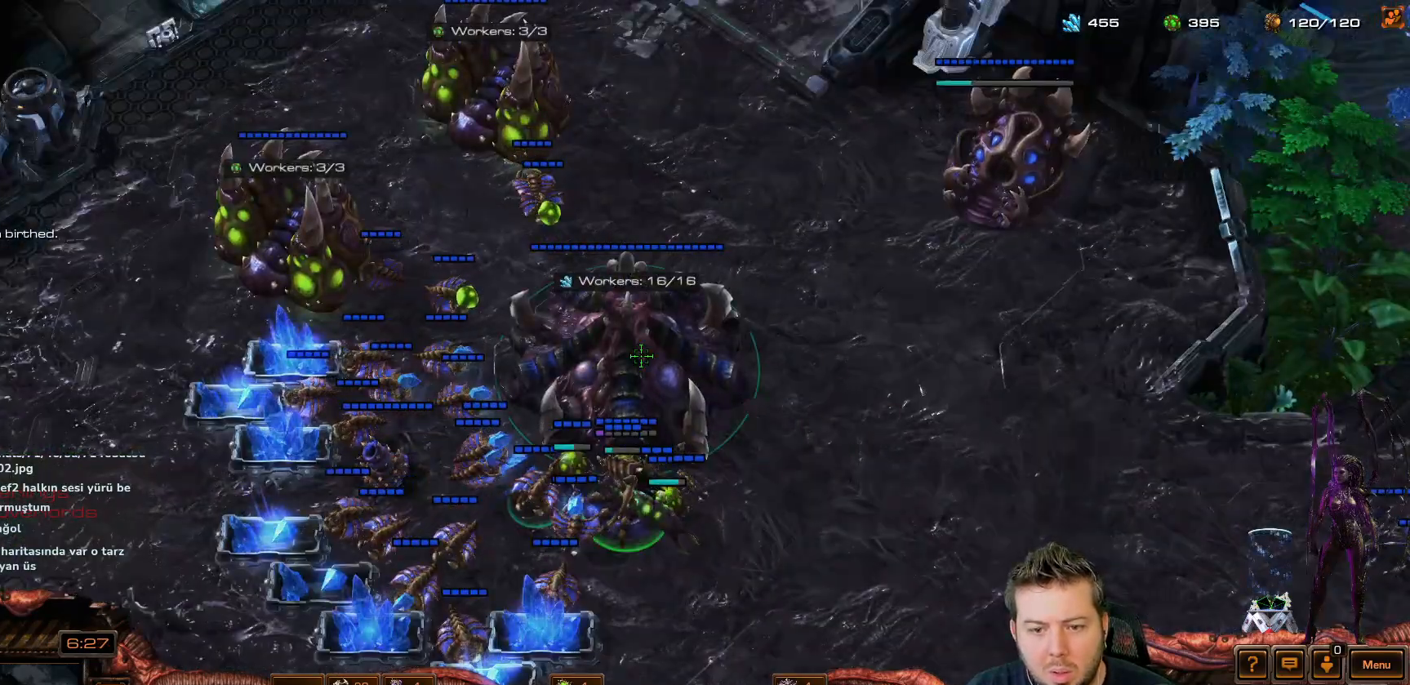
{"keys": [], "events": [[33, "t", "up"], [183, "f3", "down"], [267, "f3", "up"]]}
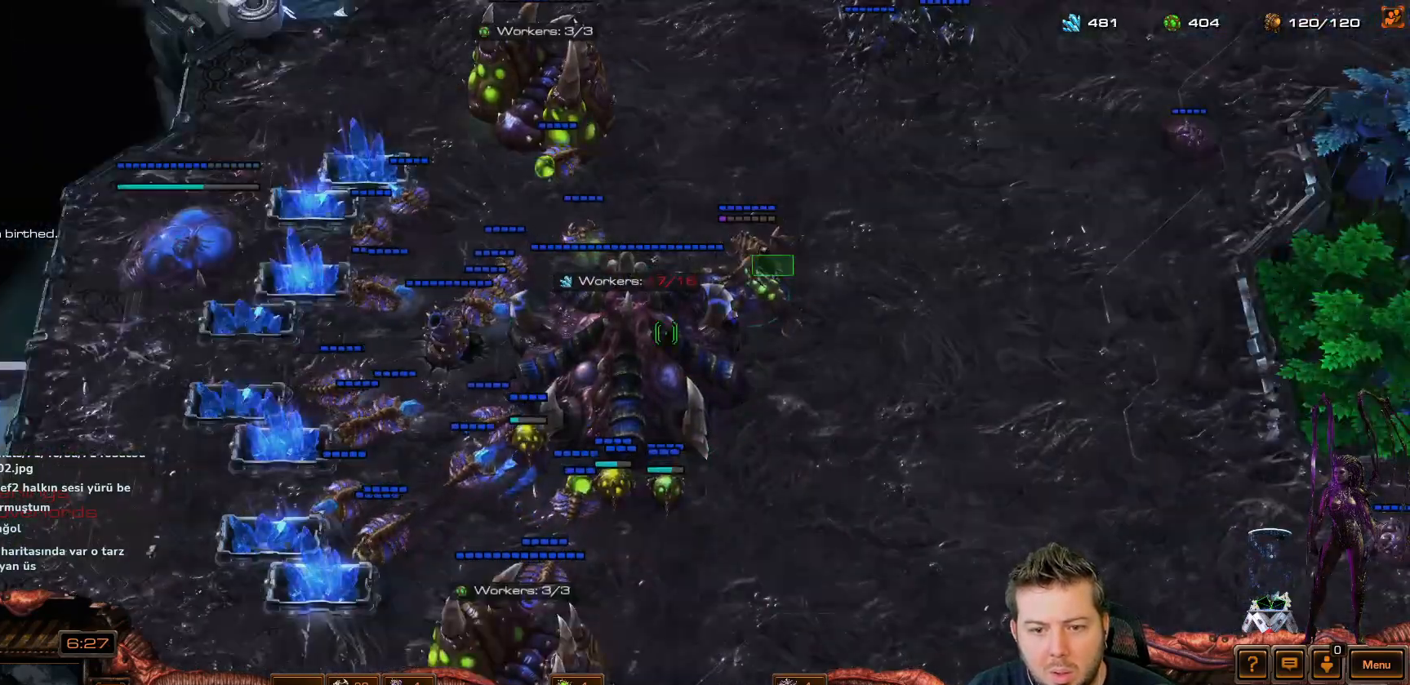
{"keys": [], "events": [[100, "t", "down"], [183, "t", "up"], [383, "f2", "down"], [483, "f2", "up"]]}
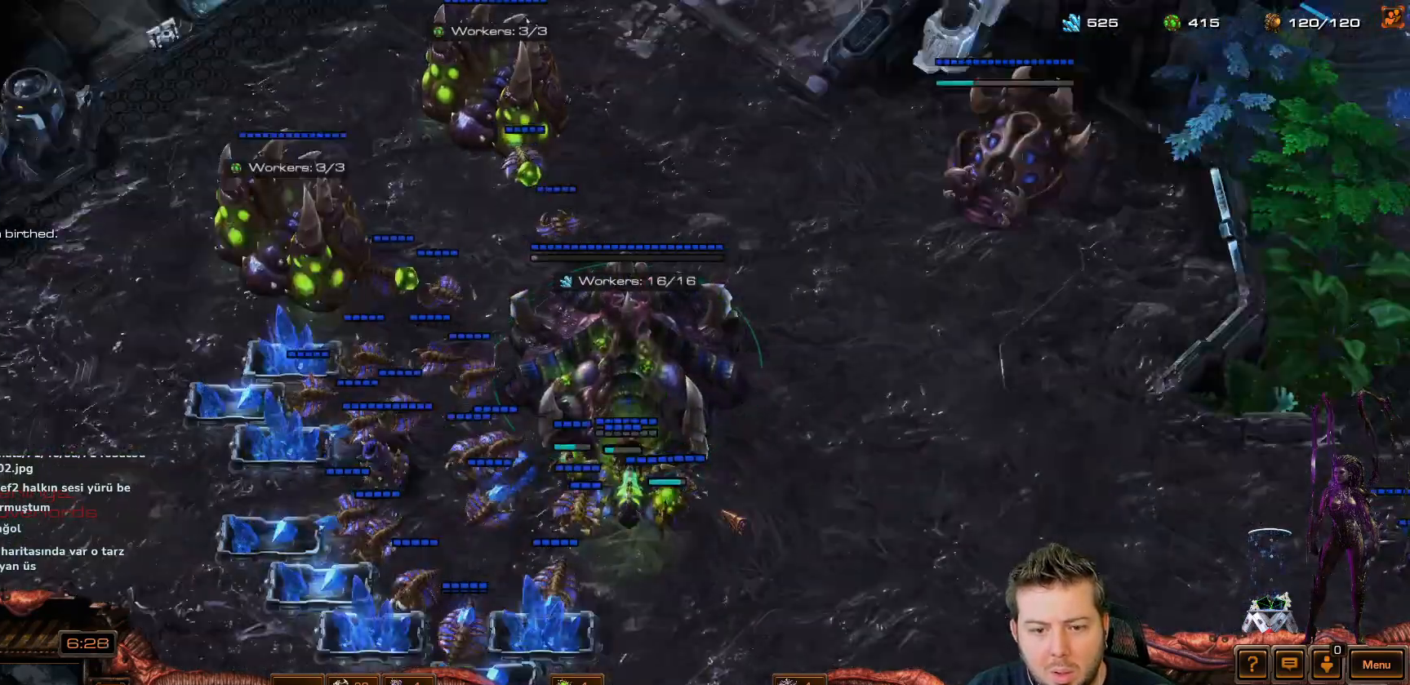
{"keys": [], "events": []}
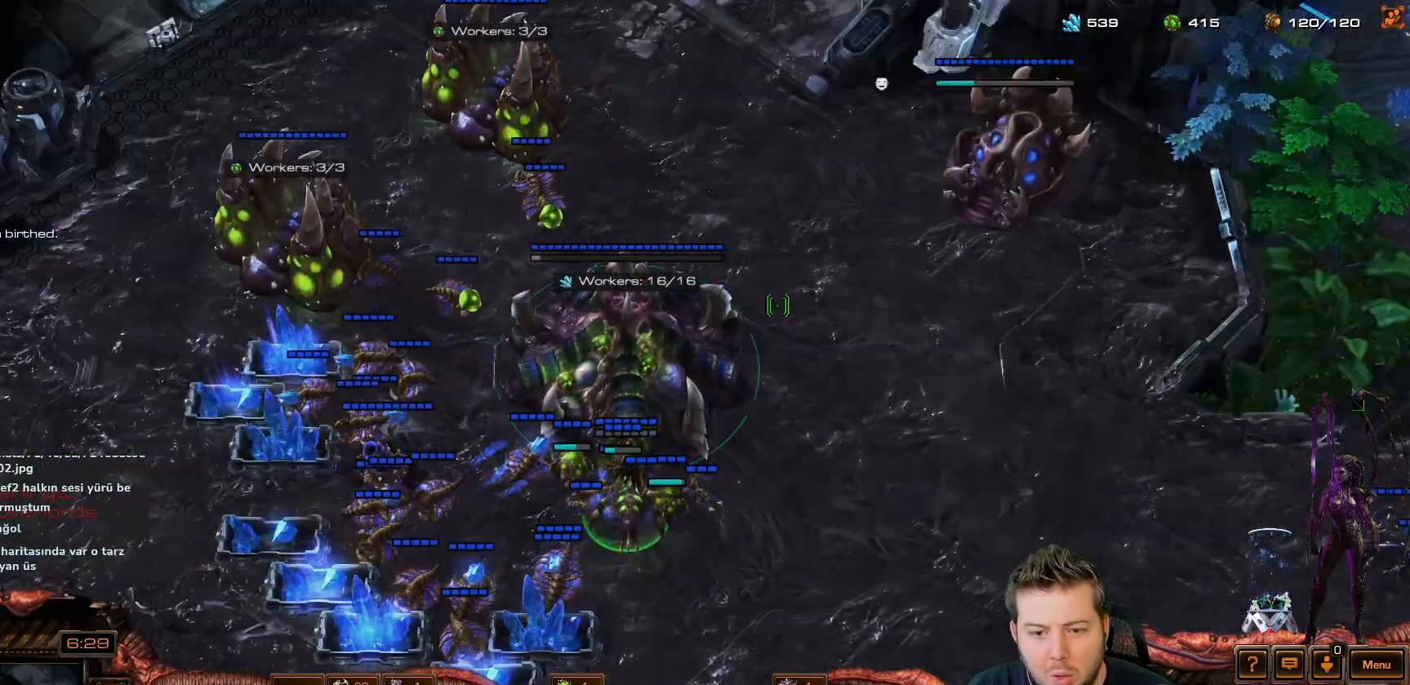
{"keys": [], "events": [[350, "f3", "down"], [433, "f3", "up"]]}
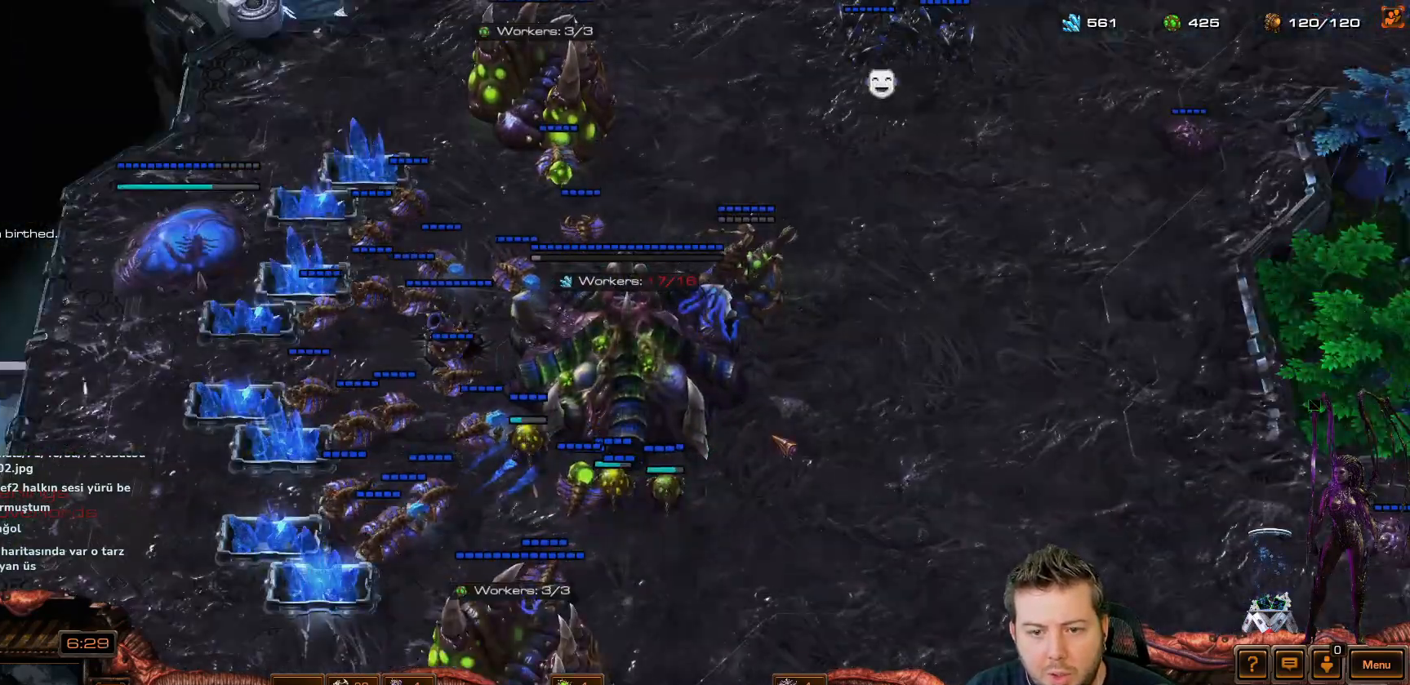
{"keys": [], "events": []}
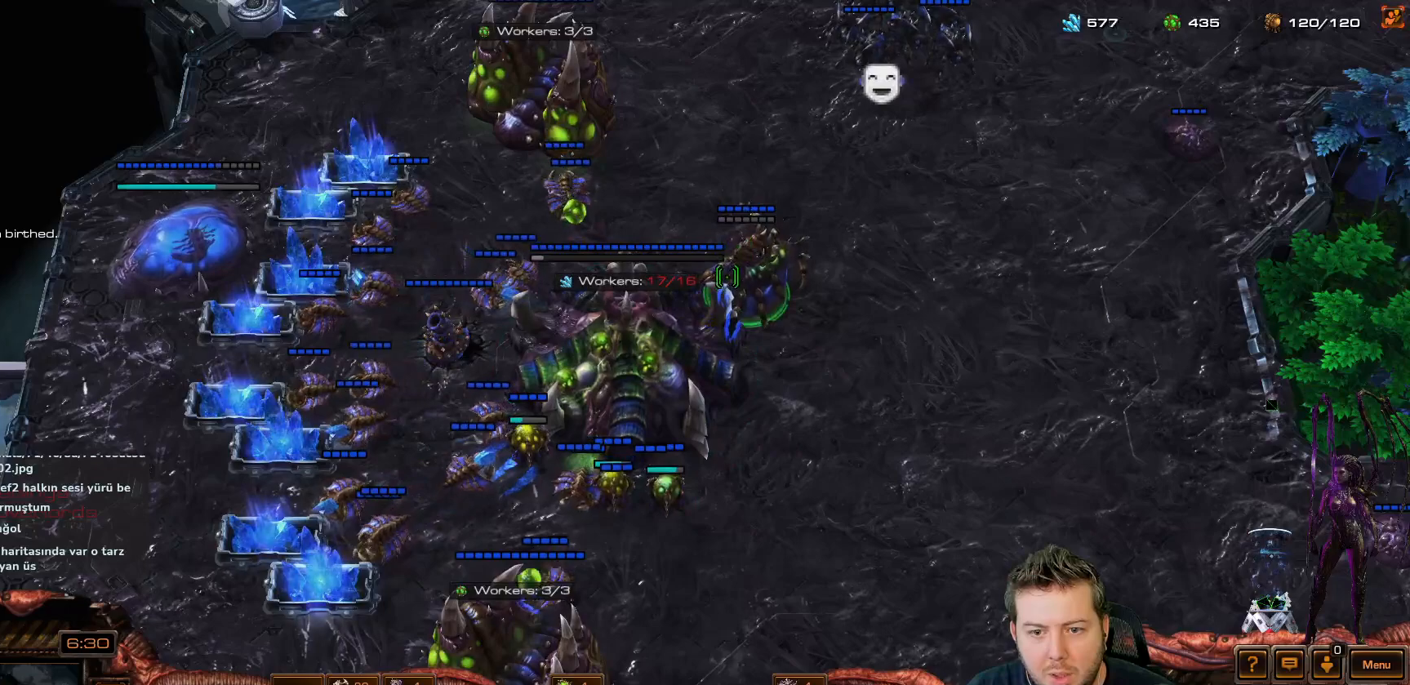
{"keys": [], "events": [[233, "f1", "down"], [283, "f1", "up"]]}
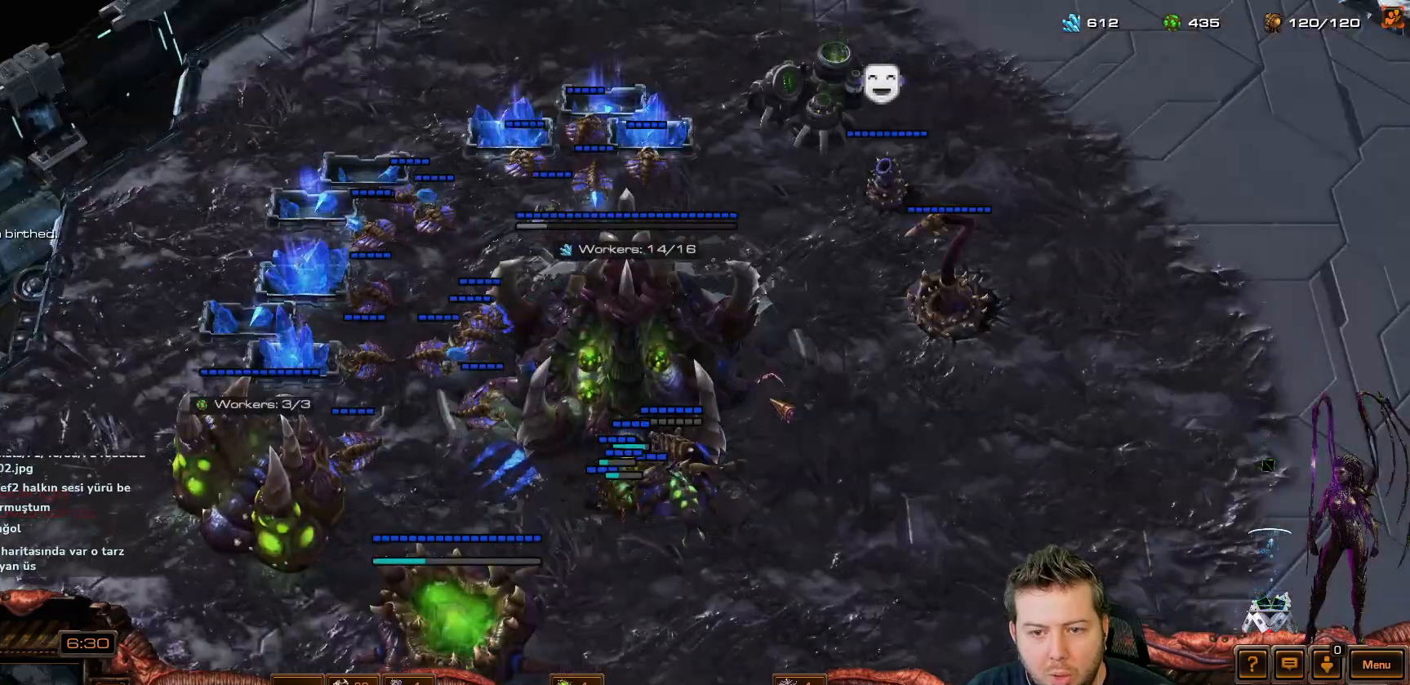
{"keys": [], "events": []}
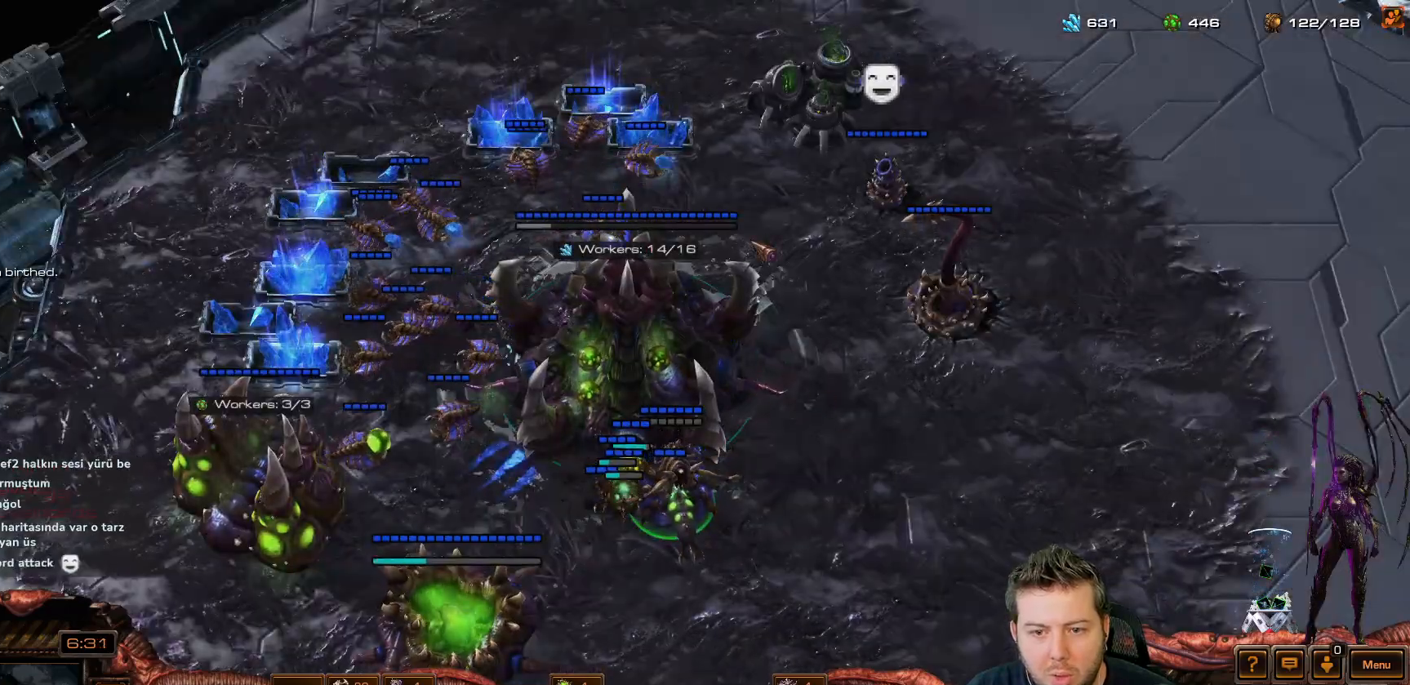
{"keys": [], "events": []}
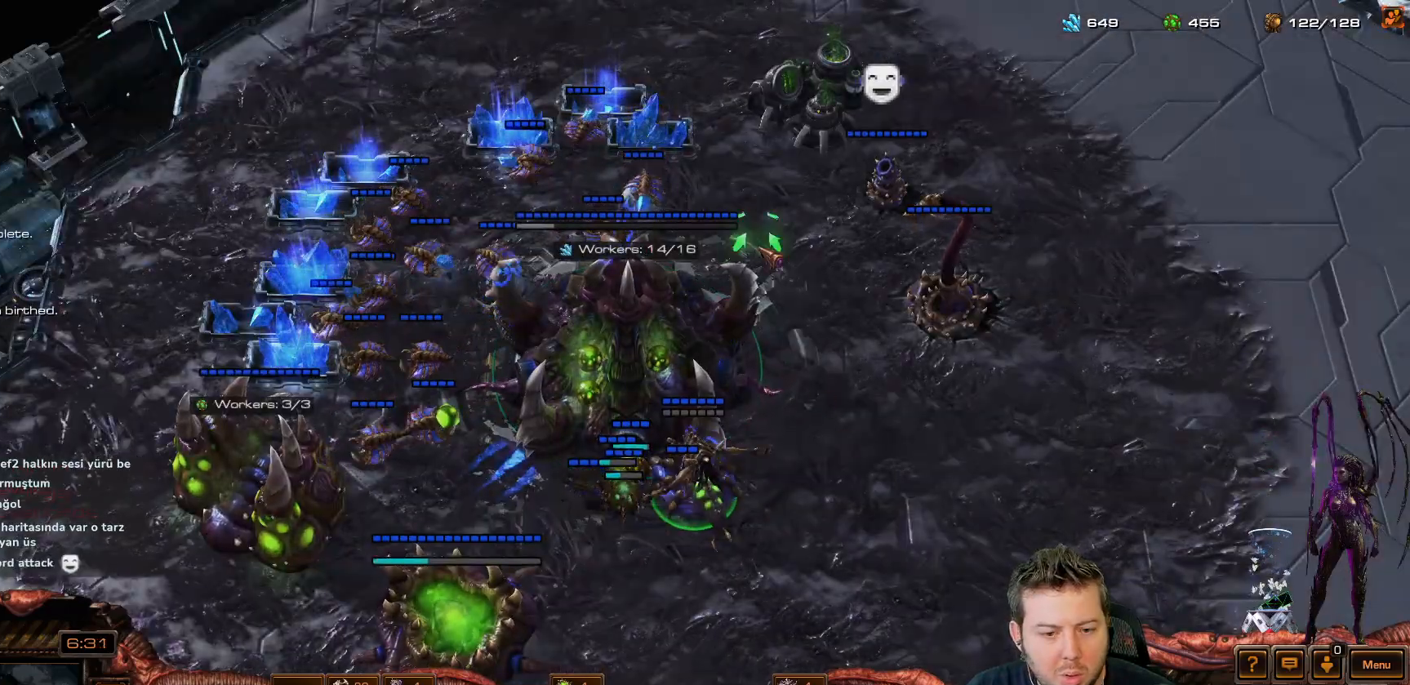
{"keys": [], "events": []}
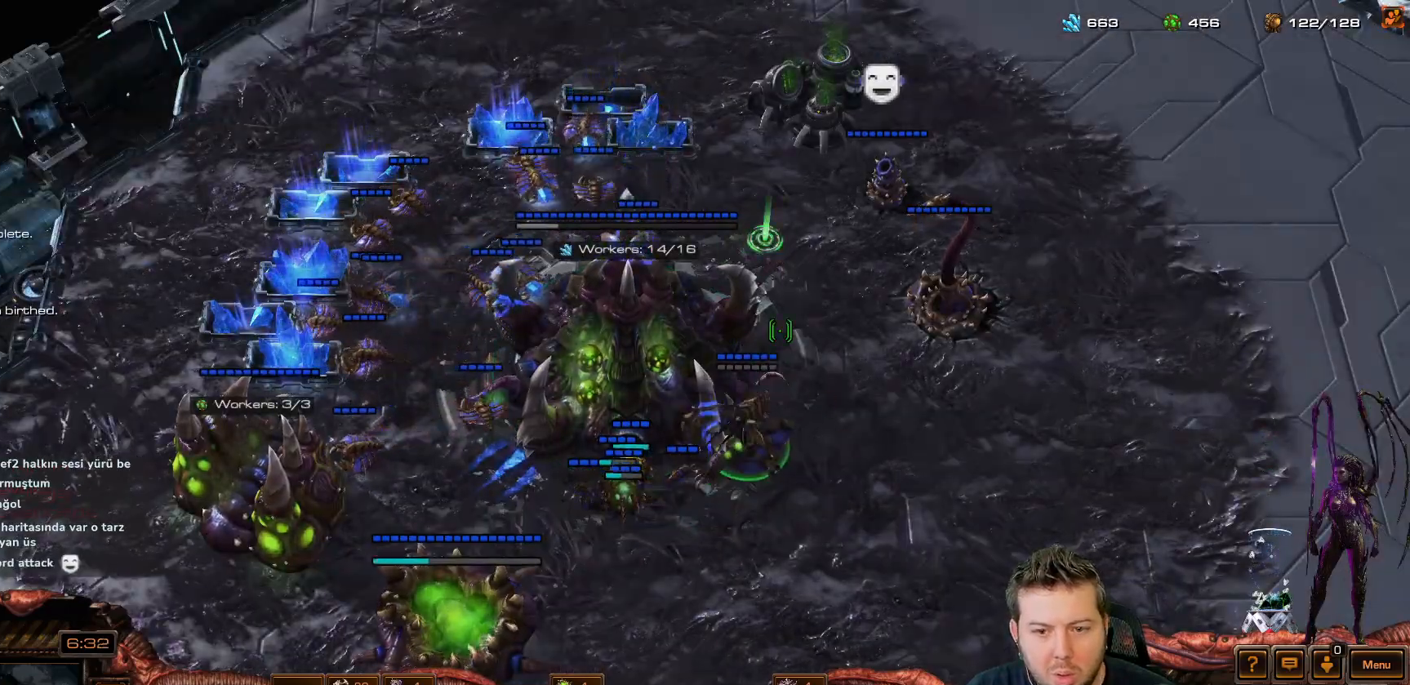
{"keys": [], "events": [[50, "f4", "down"], [100, "f4", "up"]]}
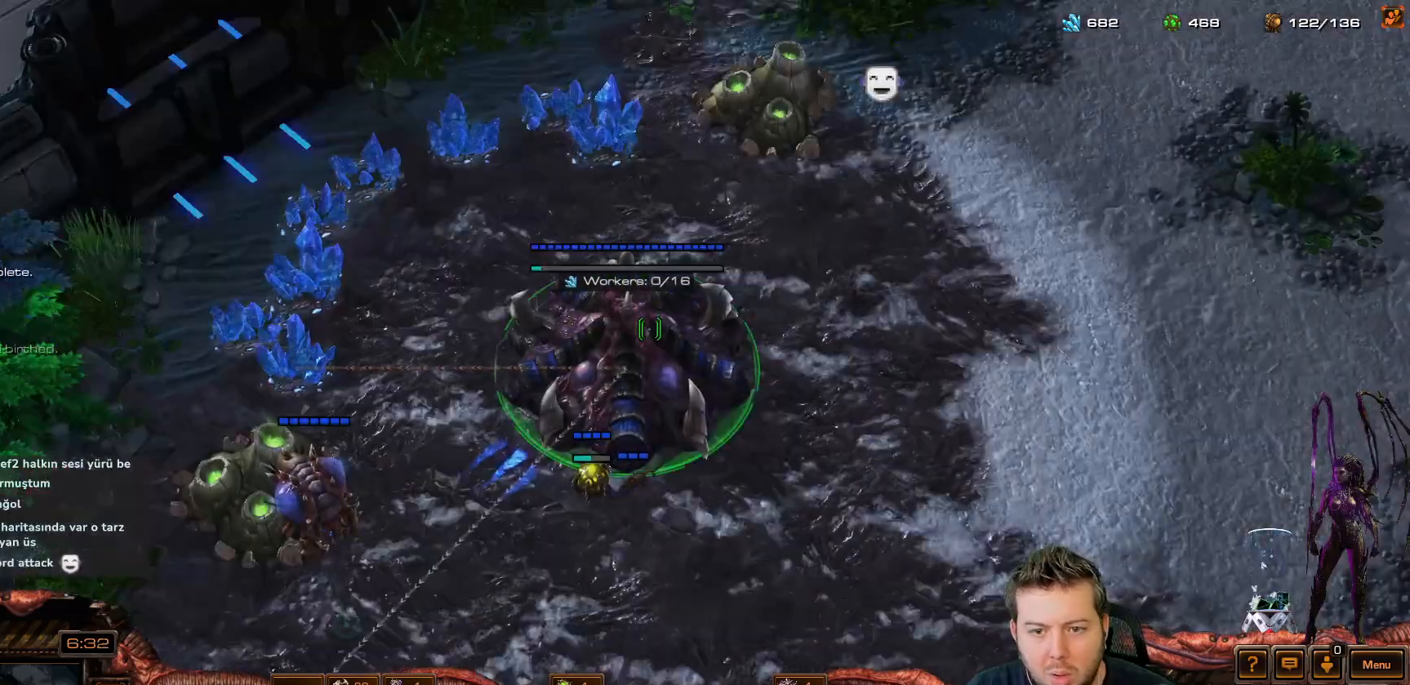
{"keys": [], "events": []}
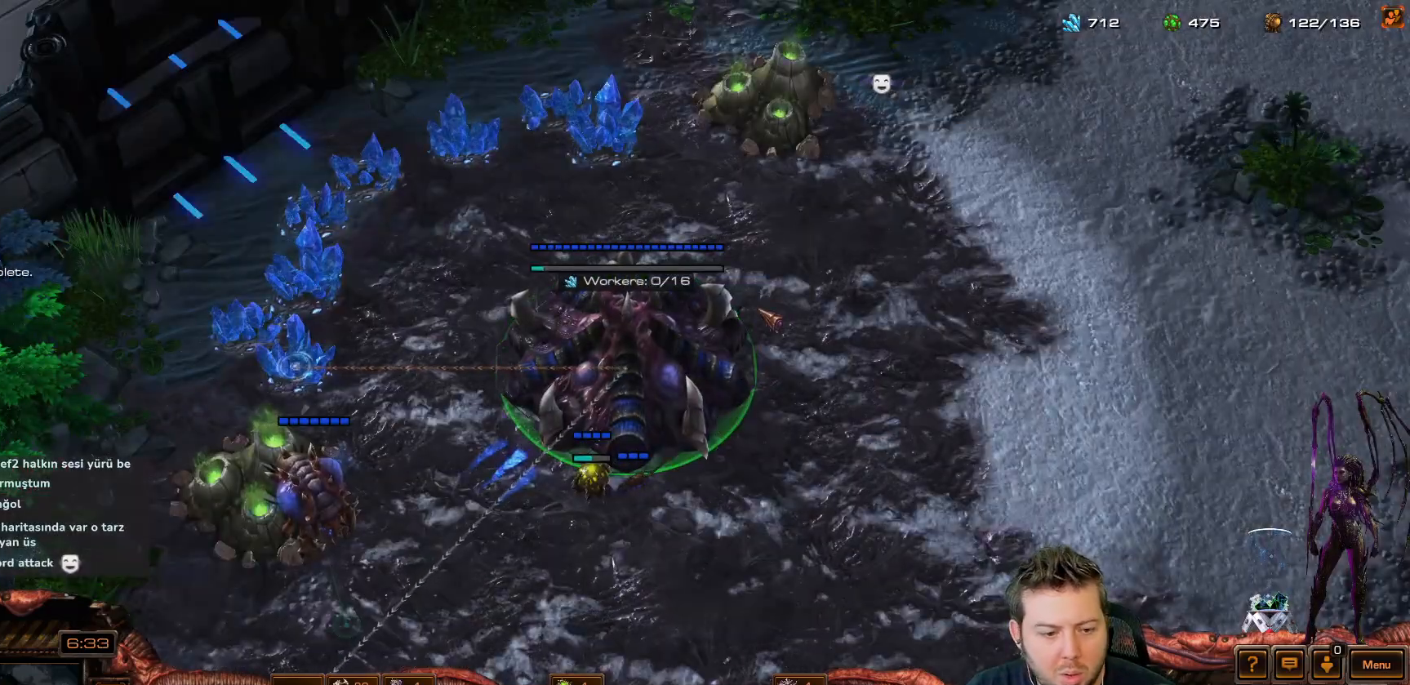
{"keys": [], "events": [[283, "space", "down"], [317, "s", "down"], [367, "space", "up"], [417, "s", "up"]]}
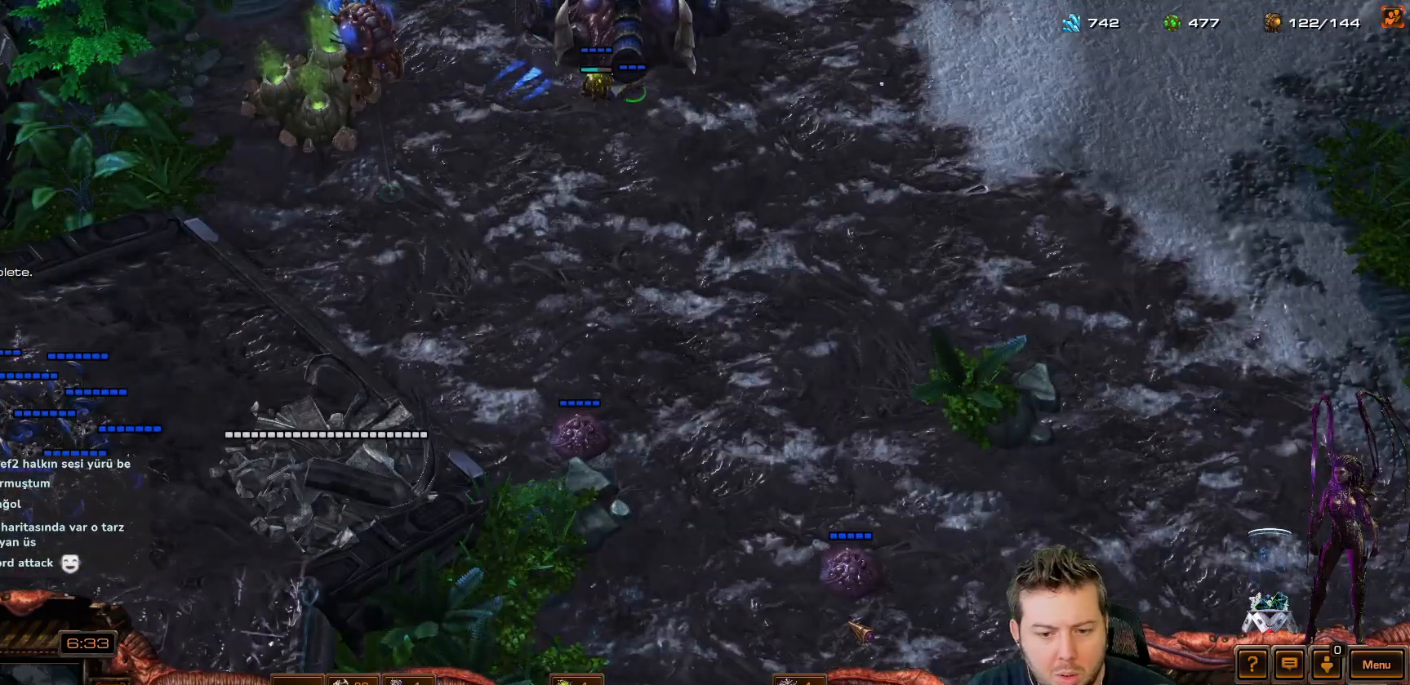
{"keys": ["r"], "events": [[17, "r", "down"]]}
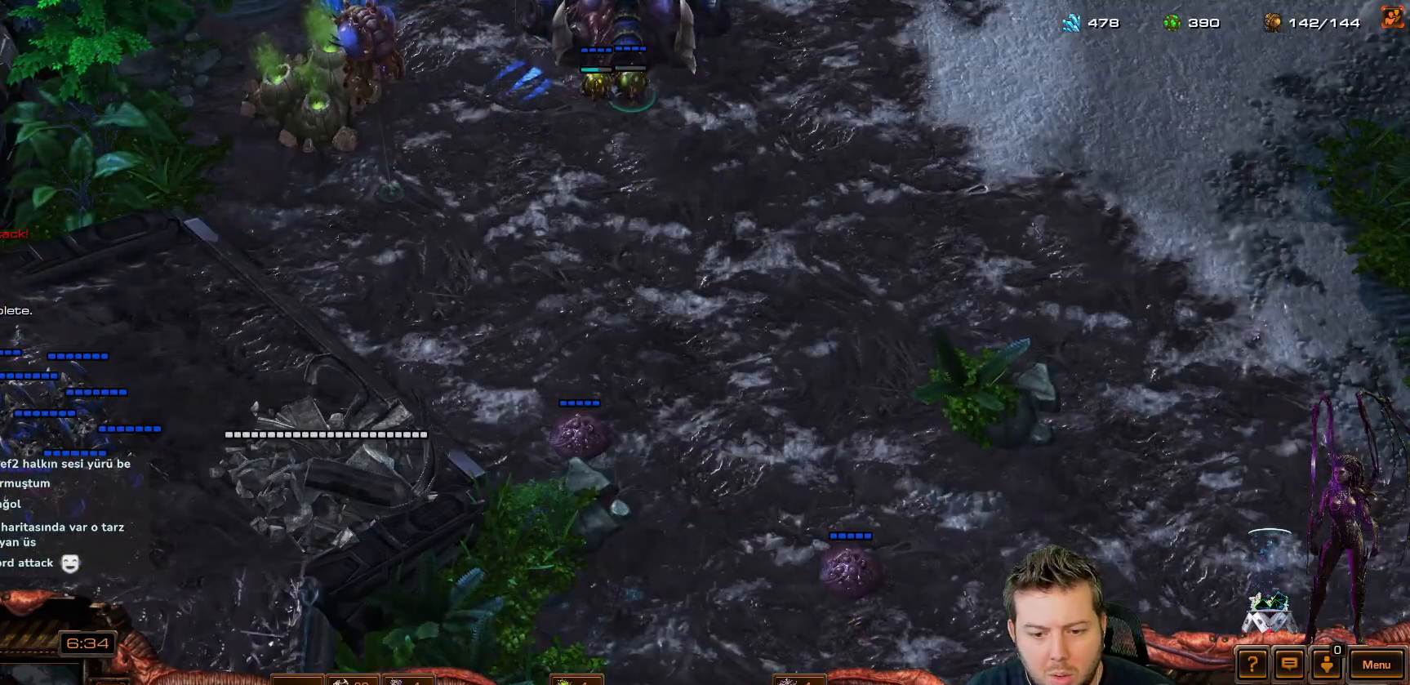
{"keys": ["ctrl"], "events": [[267, "r", "up"], [350, "ctrl", "down"]]}
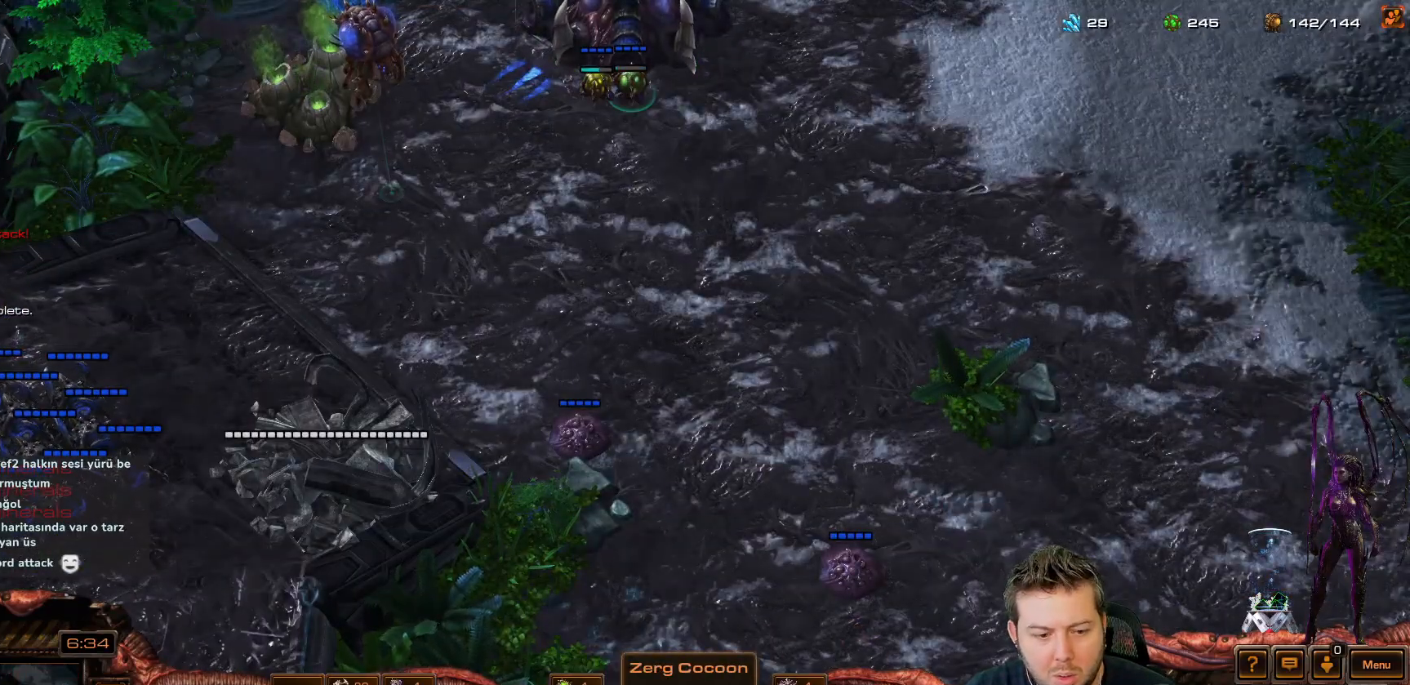
{"keys": [], "events": [[150, "ctrl", "up"], [233, "shift", "down"], [283, "2", "down"], [367, "2", "up"], [367, "shift", "up"], [417, "2", "down"], [483, "2", "up"]]}
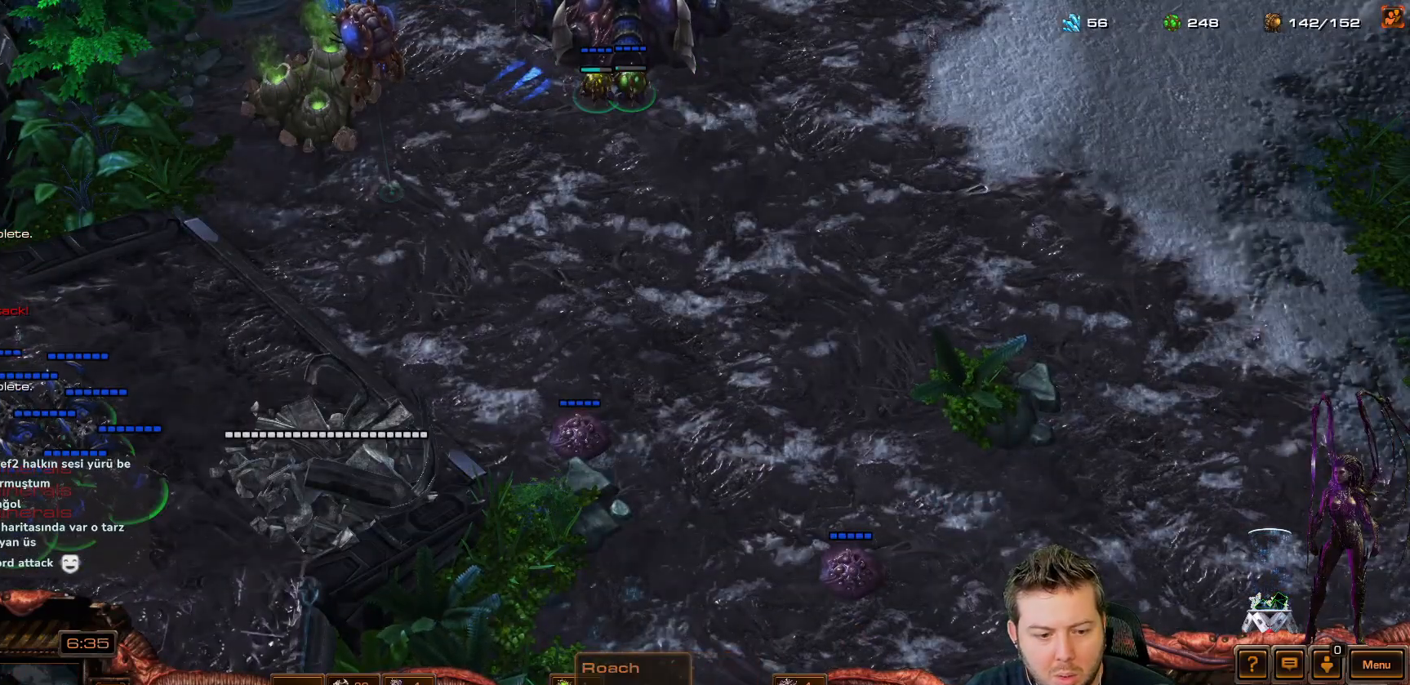
{"keys": [], "events": [[33, "2", "down"], [83, "2", "up"]]}